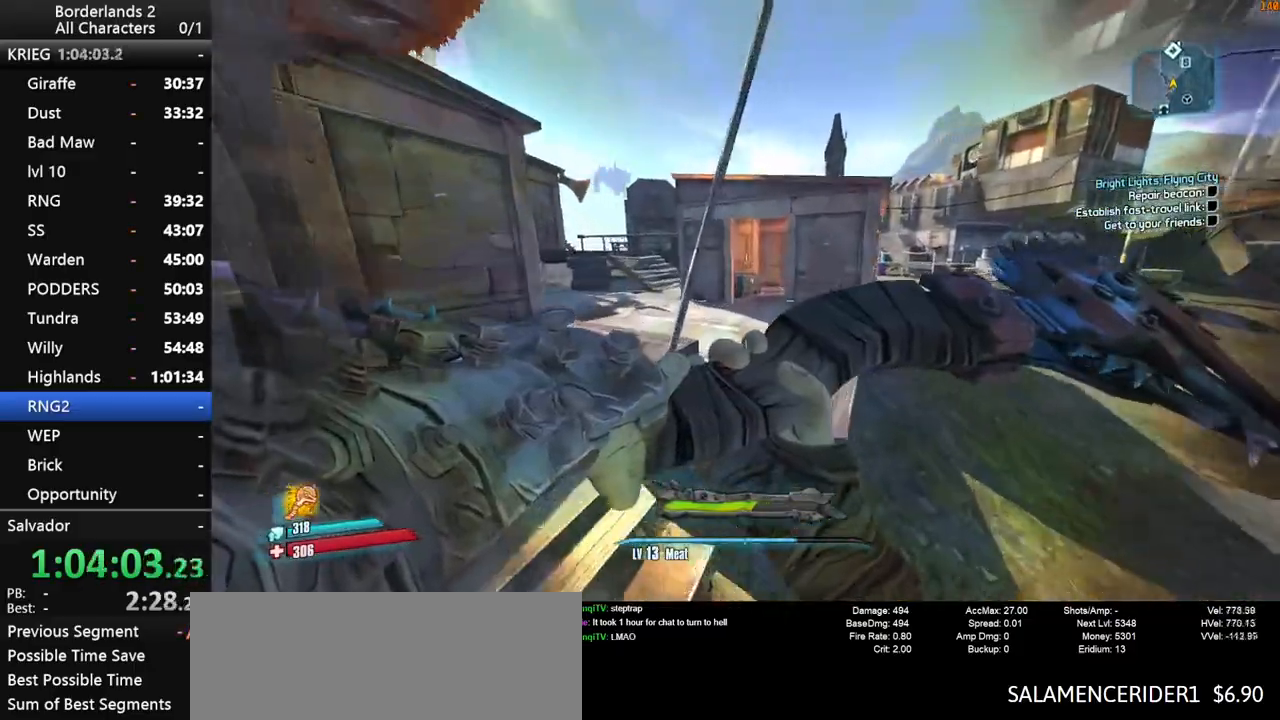
Gameplay with keyboard and mouse; each line is a JSON object with the keys and mouse buttons held at the frame after it. "events" lists presses ("down") and releases ("up") of "1", "2", "3", "4", "a", "b", "c", "ctrl", "d", "down", "e", "end", "escape", "f", "g", "left", "q", "r", "return", "right", "s", "shift", "space", "t", "up", "v", "w", "x", "y", "z", "mouse_left", "mouse_middle", "mouse_right", "mouse_wheel_up" and "mouse_wheel_down" between this image and that frame as [ms after this image, input, new state], when the widget could be followed in between. "mouse_left", "mouse_middle", "mouse_right", "mouse_wheel_up", "mouse_wheel_down" = the "left", "middle", "right", "wheel_up", "wheel_down" buttons of the "mouse" list. No other keys are recorded. "mouse_move" is the direction in which the mouse moves at that frame (one of eight, or "still"), when it could be read. Not read: other_keys tab.
{"keys": ["w"], "mouse": [], "mouse_move": "still", "events": [[250, "d", "up"], [333, "shift", "up"]]}
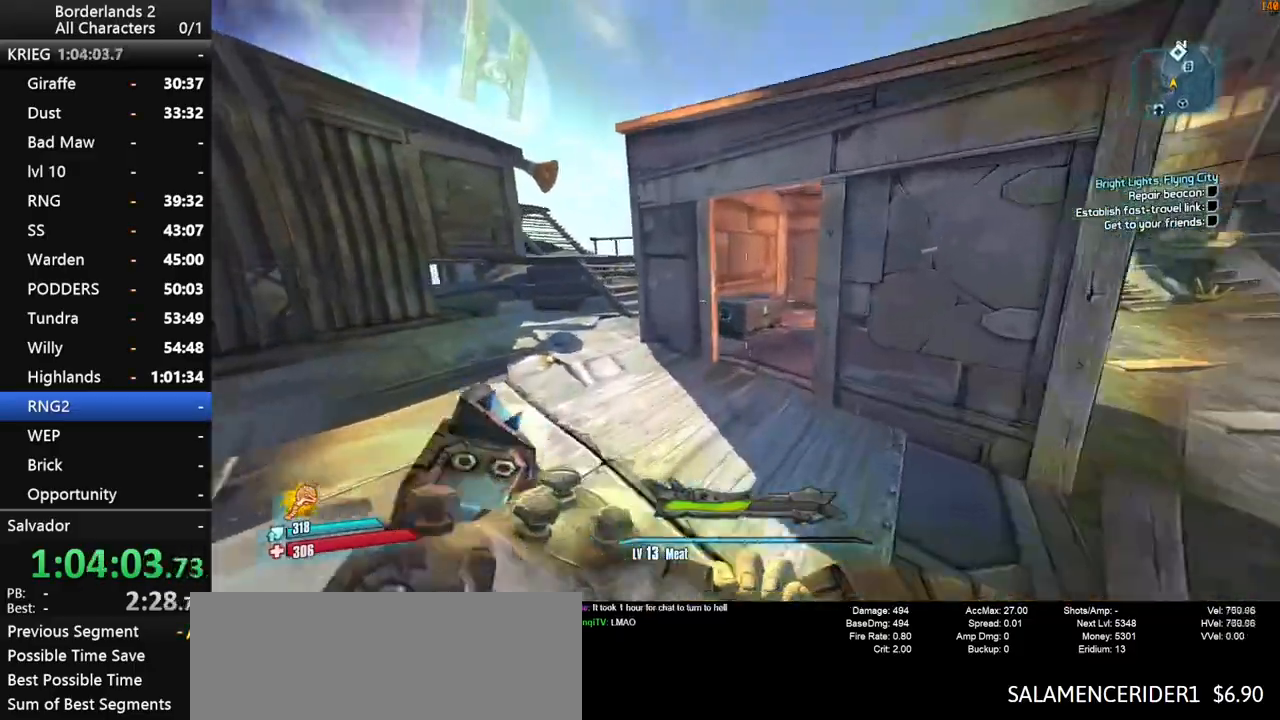
{"keys": ["shift", "w"], "mouse": [], "mouse_move": "right", "events": [[350, "e", "down"], [450, "e", "up"], [450, "shift", "down"]]}
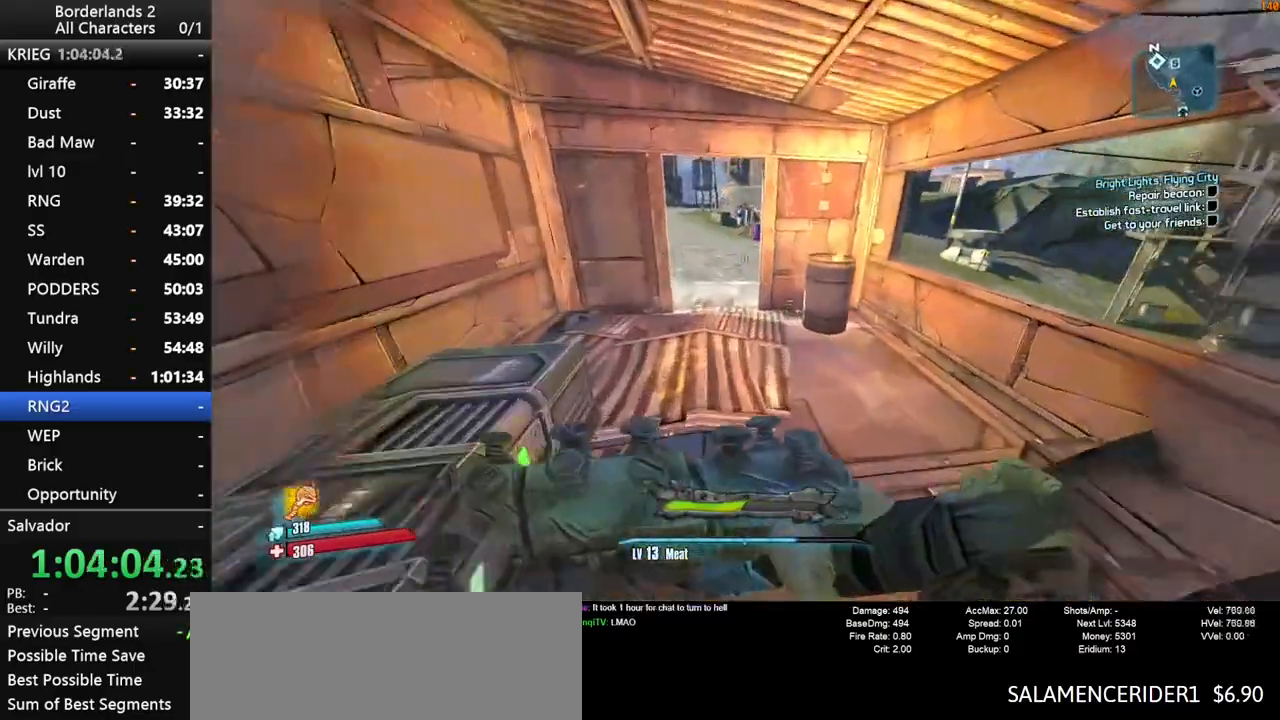
{"keys": ["w"], "mouse": [], "mouse_move": "left", "events": [[33, "e", "down"], [133, "e", "up"], [133, "shift", "up"], [233, "e", "down"], [316, "e", "up"]]}
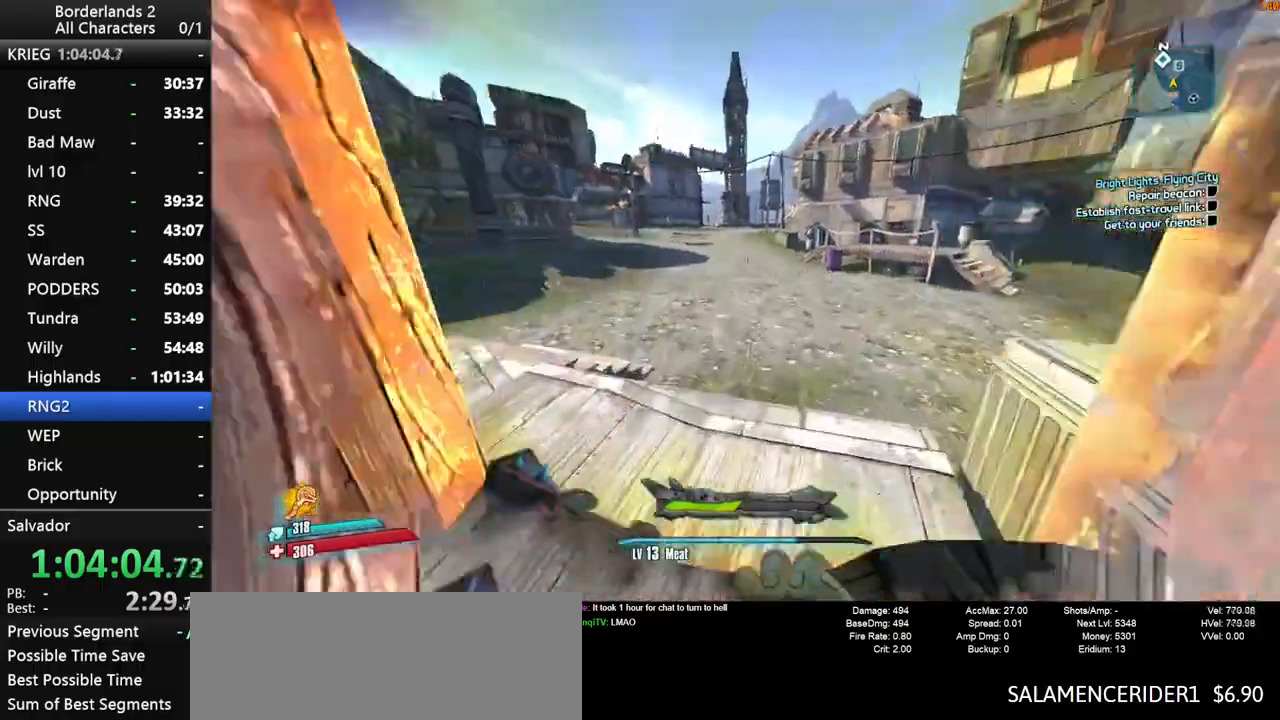
{"keys": ["w"], "mouse": [], "events": []}
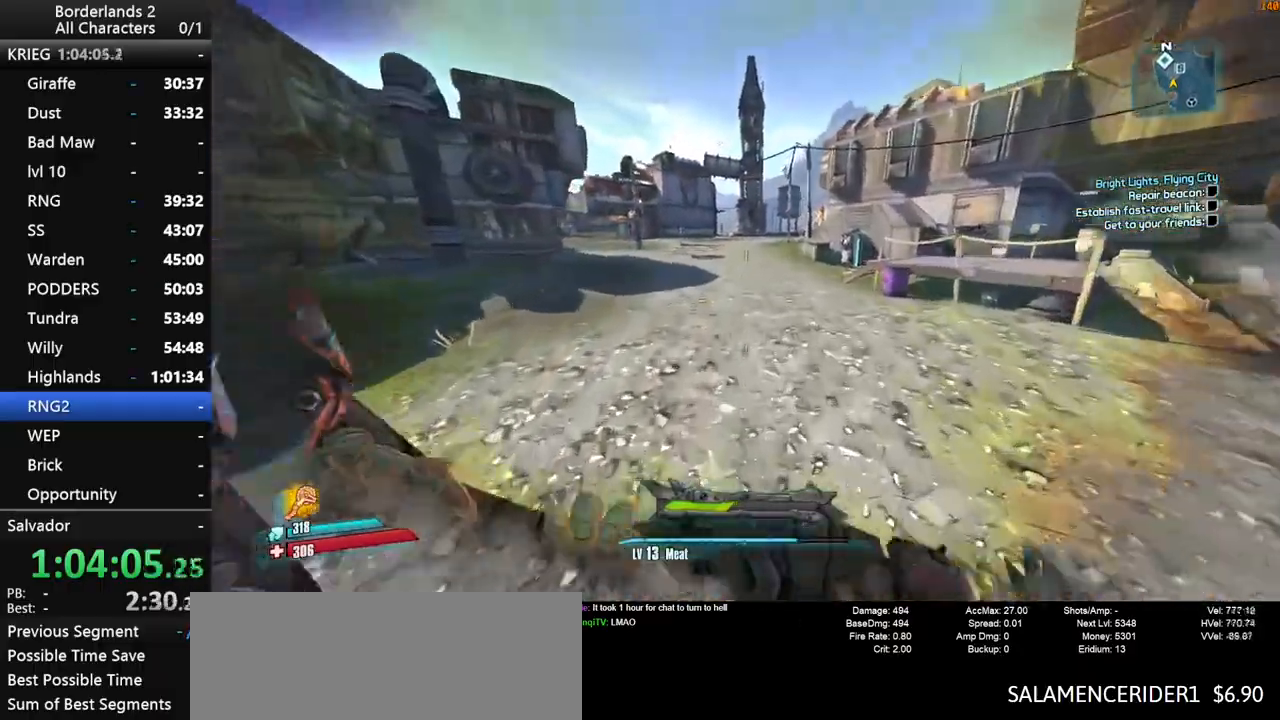
{"keys": ["shift", "w"], "mouse": [], "events": [[66, "shift", "down"], [166, "2", "down"], [216, "1", "down"], [350, "1", "up"], [400, "2", "up"]]}
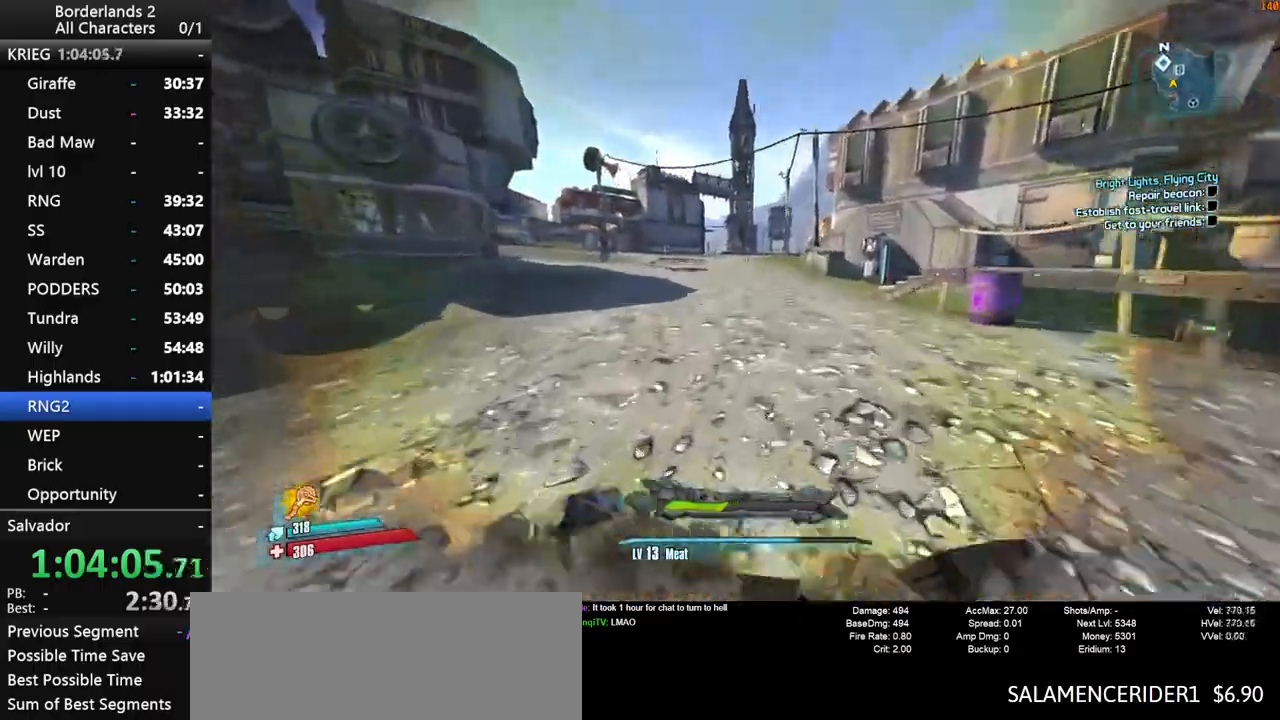
{"keys": ["space", "w"], "mouse": [], "events": [[233, "space", "down"], [466, "shift", "up"]]}
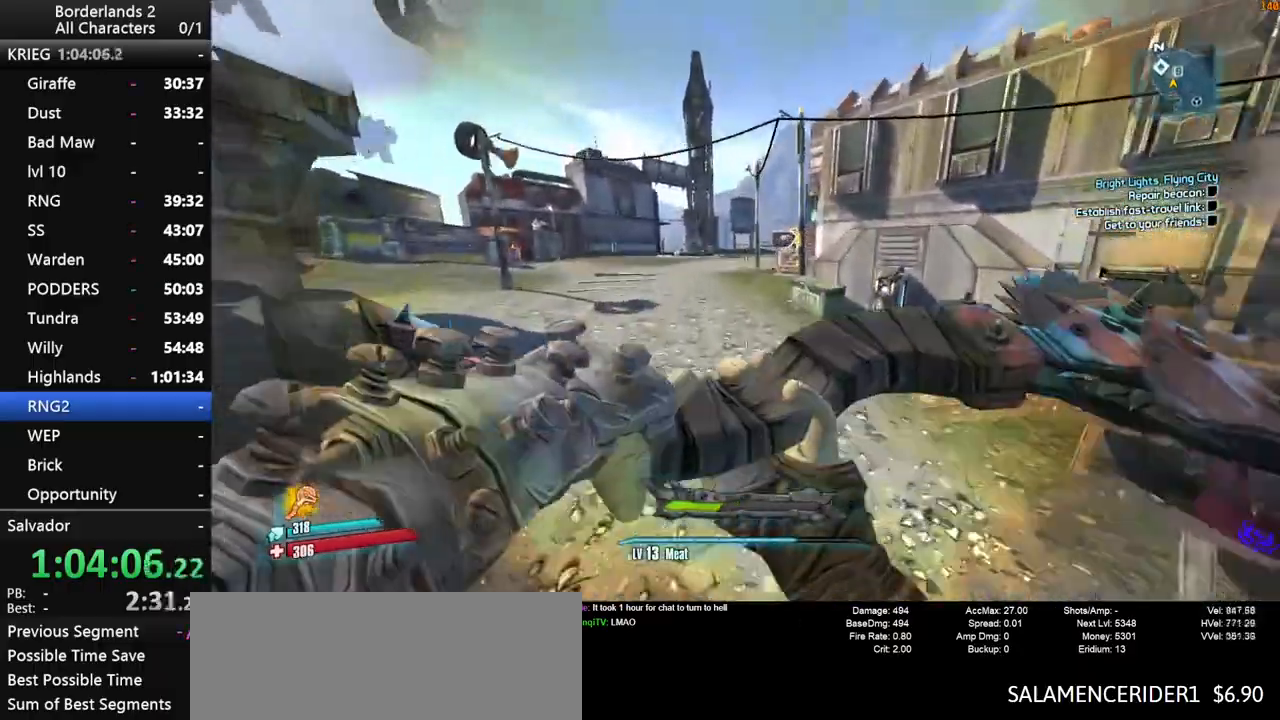
{"keys": ["1", "2", "w"], "mouse": [], "mouse_move": "still", "events": [[100, "1", "down"], [100, "2", "down"], [300, "1", "up"], [300, "2", "up"], [333, "space", "up"], [433, "1", "down"], [483, "2", "down"]]}
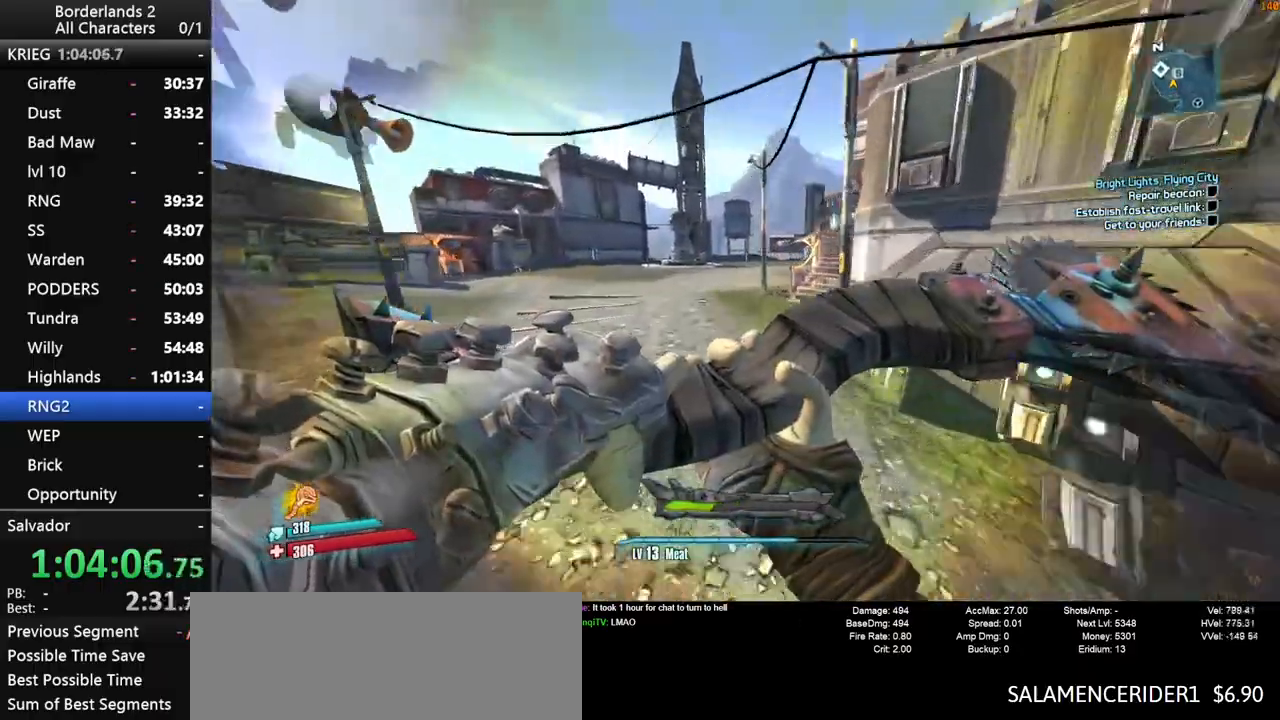
{"keys": ["shift", "w"], "mouse": [], "mouse_move": "right", "events": [[66, "1", "up"], [66, "2", "up"], [350, "shift", "down"]]}
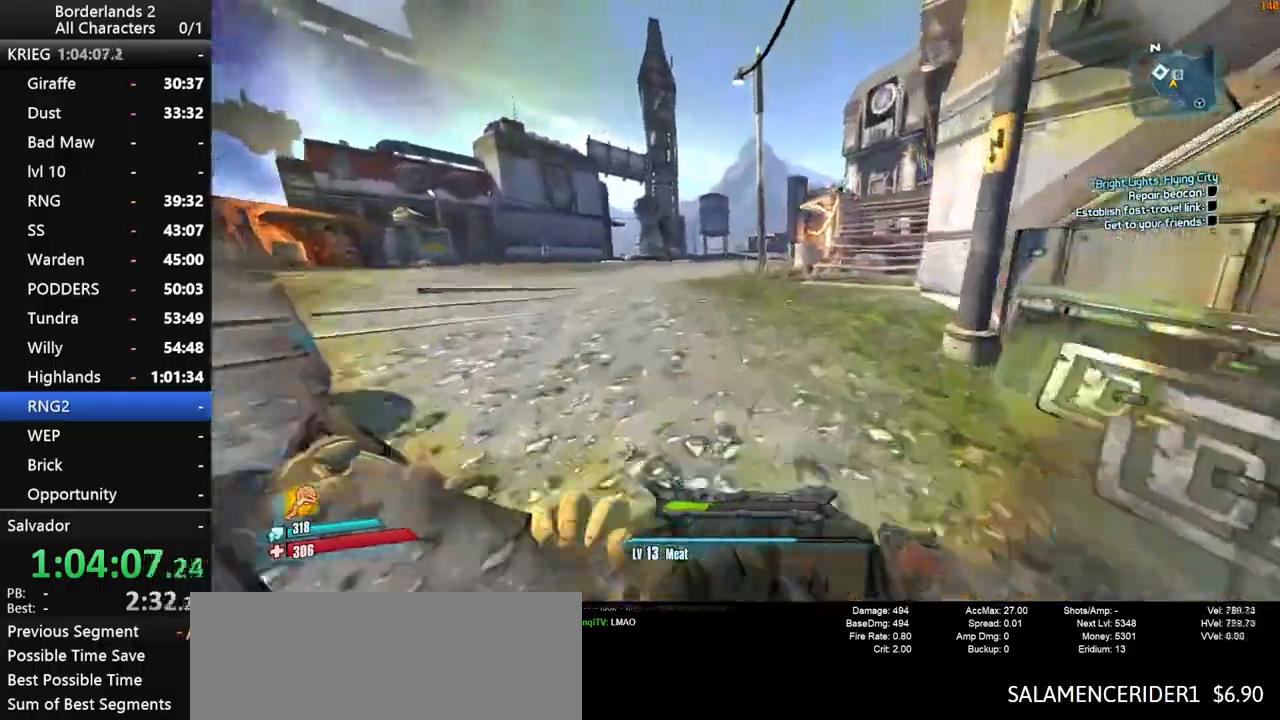
{"keys": ["shift", "w"], "mouse": [], "mouse_move": "still", "events": []}
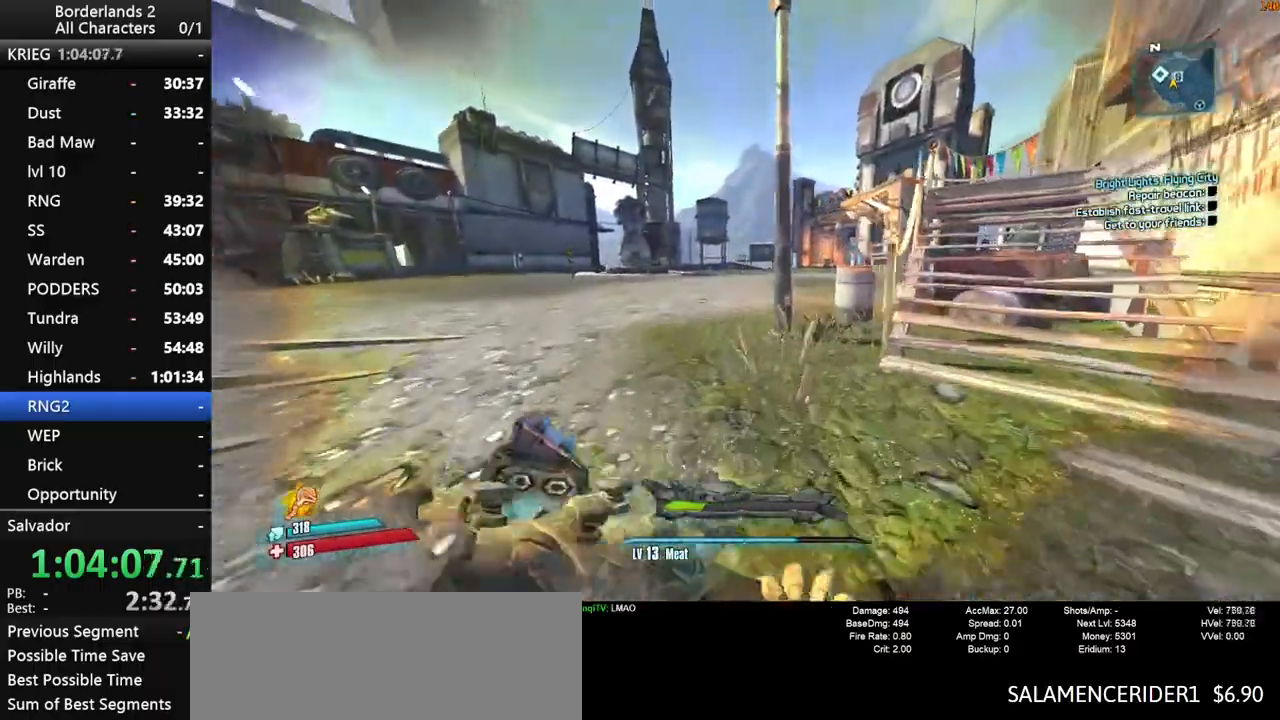
{"keys": ["shift", "w"], "mouse": [], "mouse_move": "right", "events": []}
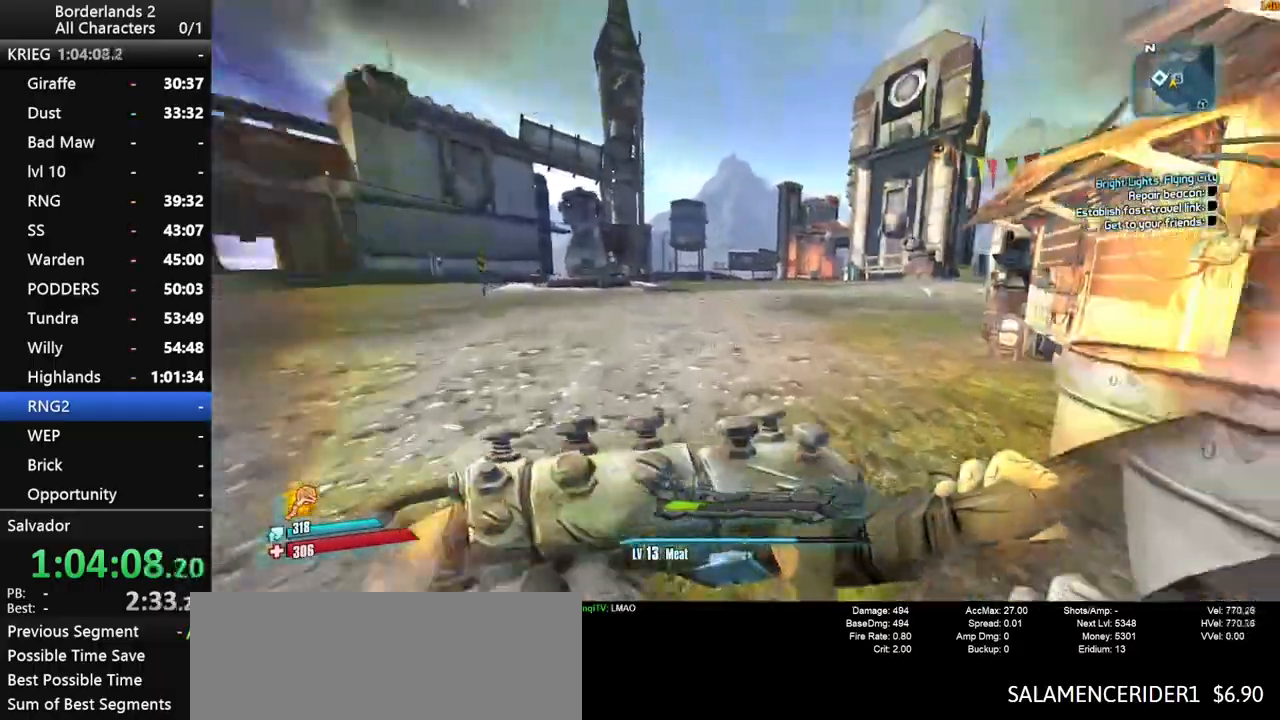
{"keys": ["a", "w"], "mouse": [], "mouse_move": "right", "events": [[300, "shift", "up"], [350, "a", "down"]]}
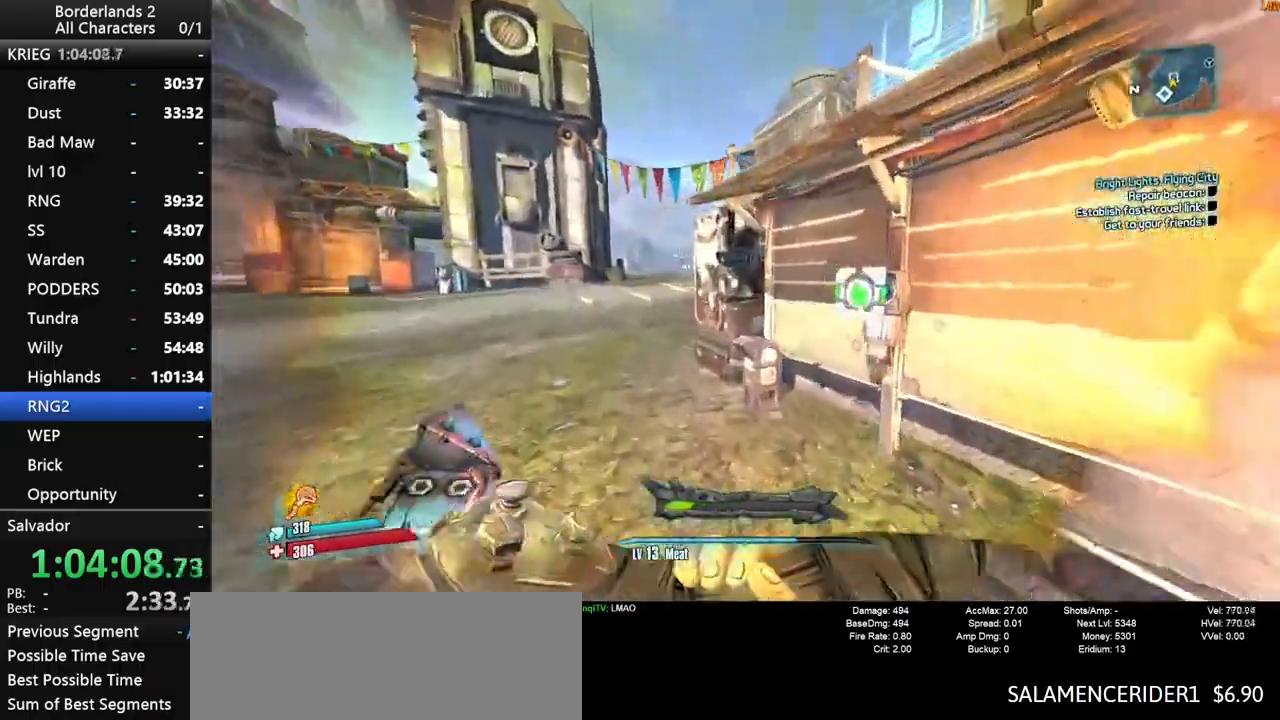
{"keys": [], "mouse": [], "mouse_move": "still", "events": [[133, "a", "up"], [133, "w", "up"], [233, "e", "down"], [266, "e", "up"]]}
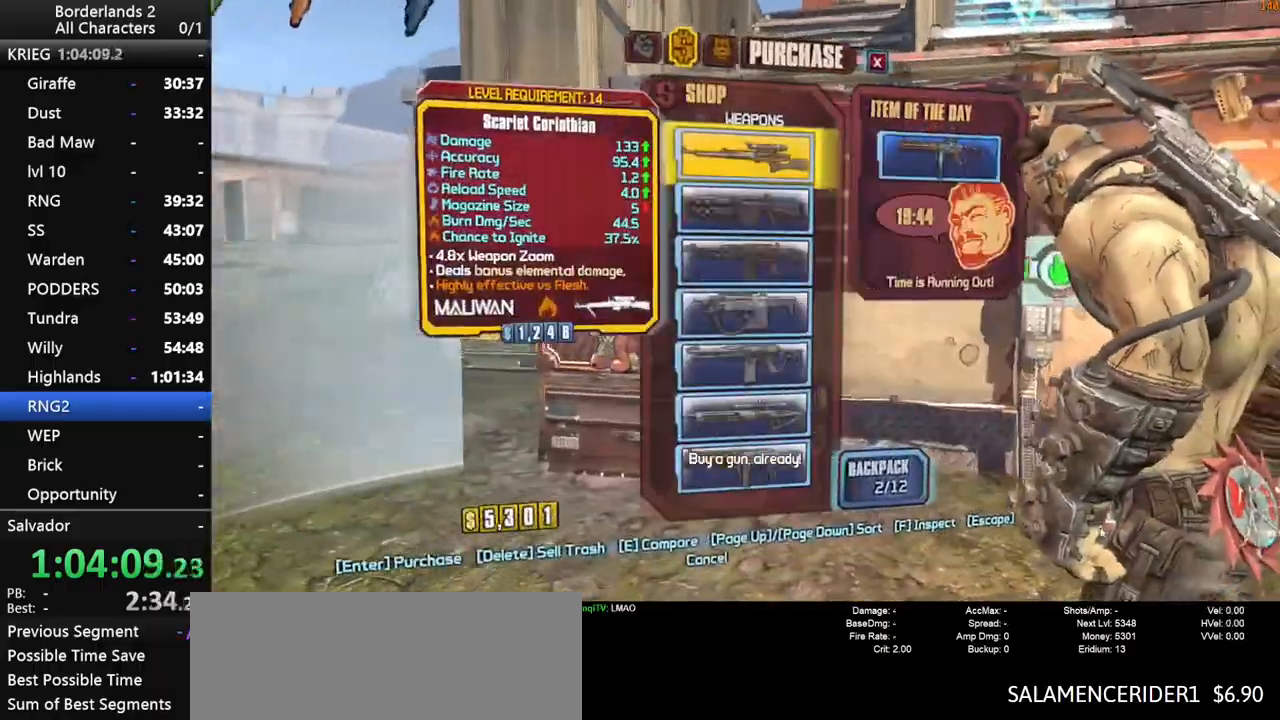
{"keys": [], "mouse": [], "mouse_move": "still", "events": [[433, "escape", "down"], [483, "escape", "up"]]}
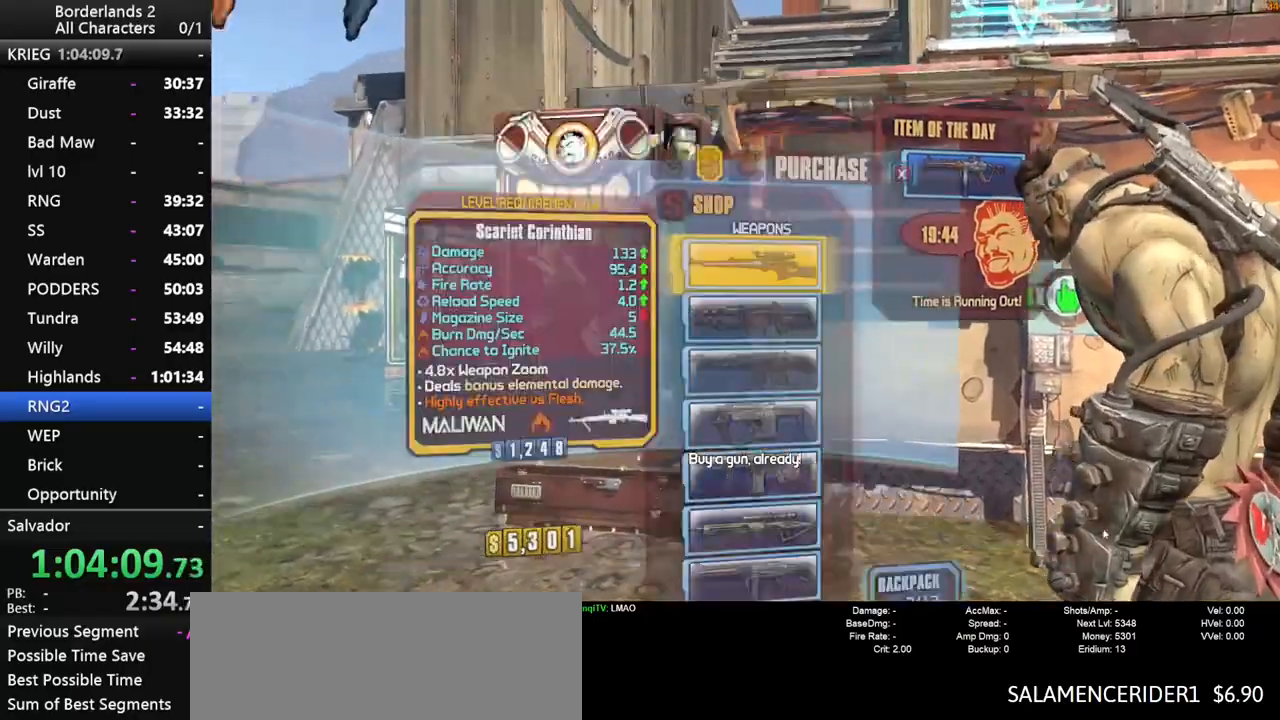
{"keys": ["shift", "w"], "mouse": [], "mouse_move": "up", "events": [[250, "a", "down"], [300, "w", "down"], [350, "shift", "down"], [450, "a", "up"]]}
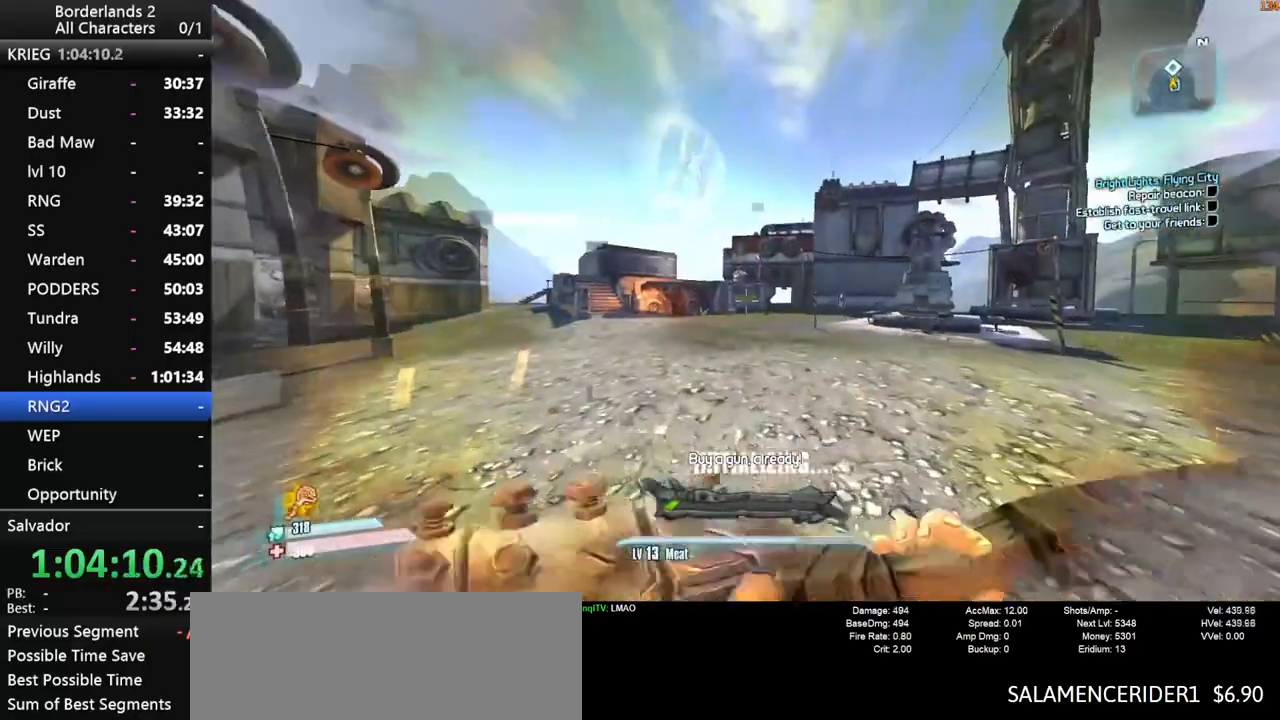
{"keys": ["shift", "w"], "mouse": [], "mouse_move": "still", "events": []}
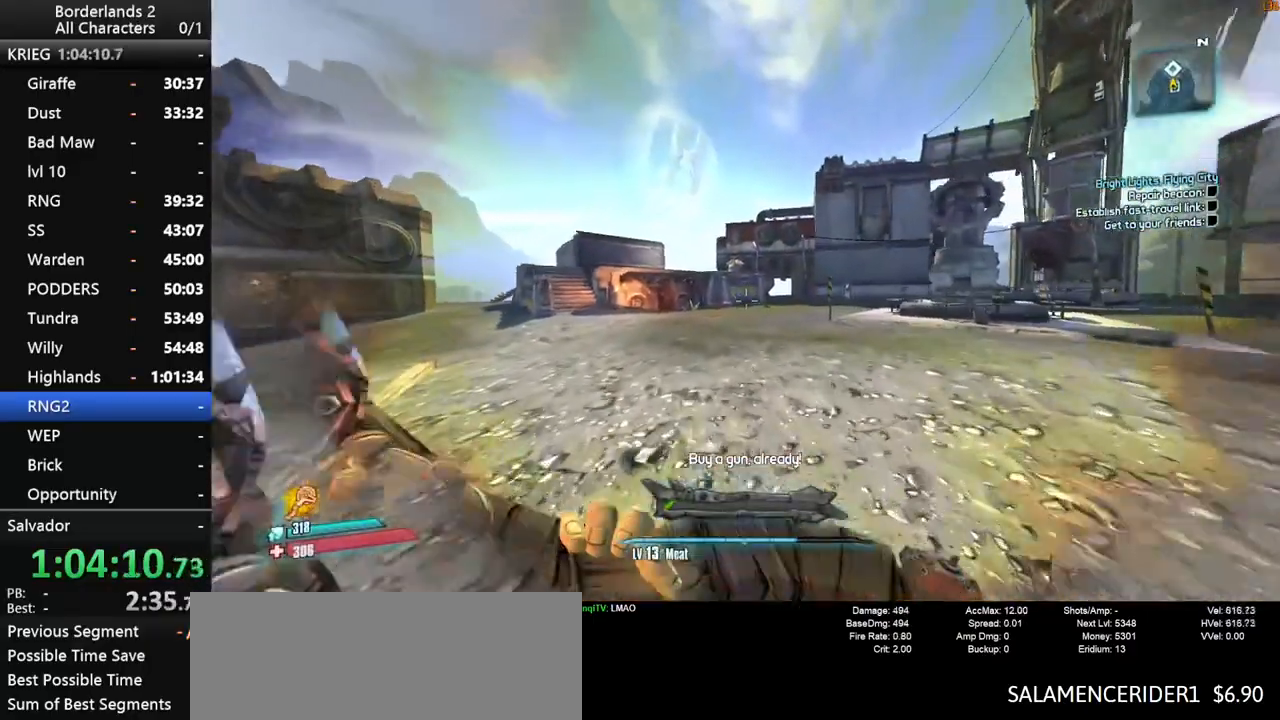
{"keys": ["w"], "mouse": [], "mouse_move": "still", "events": [[16, "shift", "up"]]}
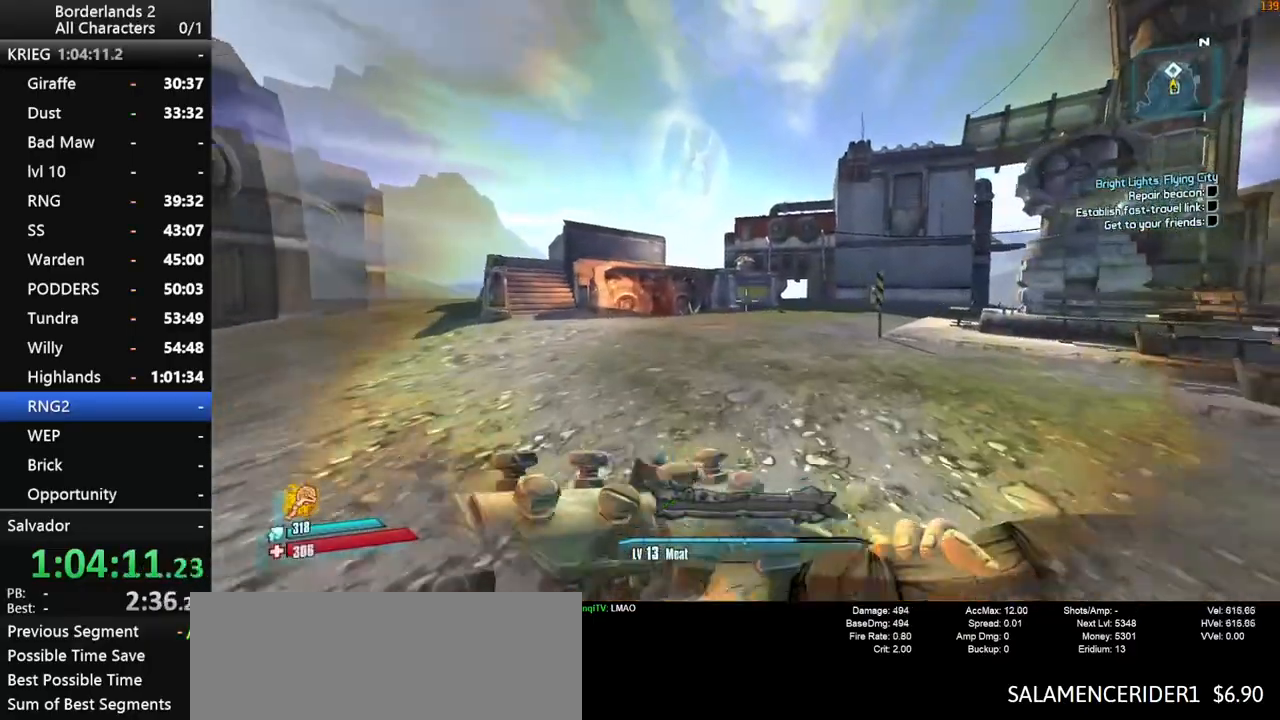
{"keys": ["space", "w"], "mouse": [], "mouse_move": "still", "events": [[216, "space", "down"]]}
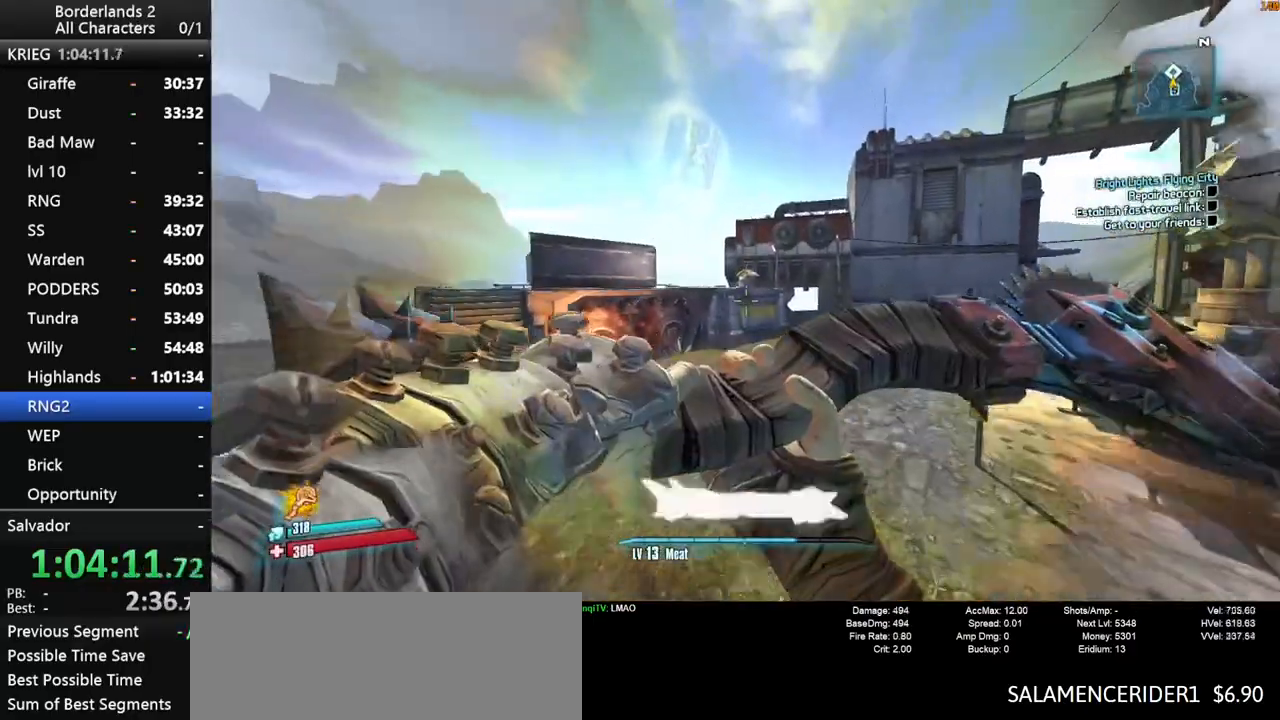
{"keys": ["space", "w"], "mouse": [], "mouse_move": "still", "events": []}
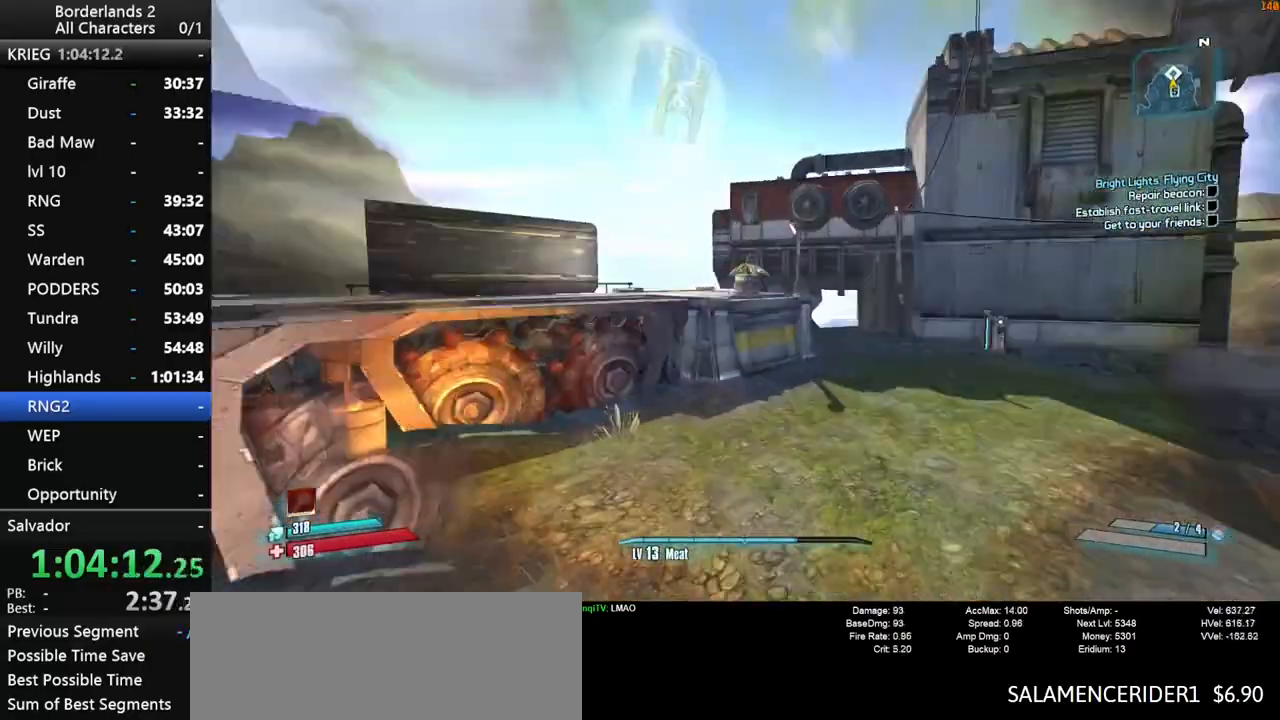
{"keys": ["shift", "w"], "mouse": [], "mouse_move": "still", "events": [[100, "space", "up"], [233, "shift", "down"]]}
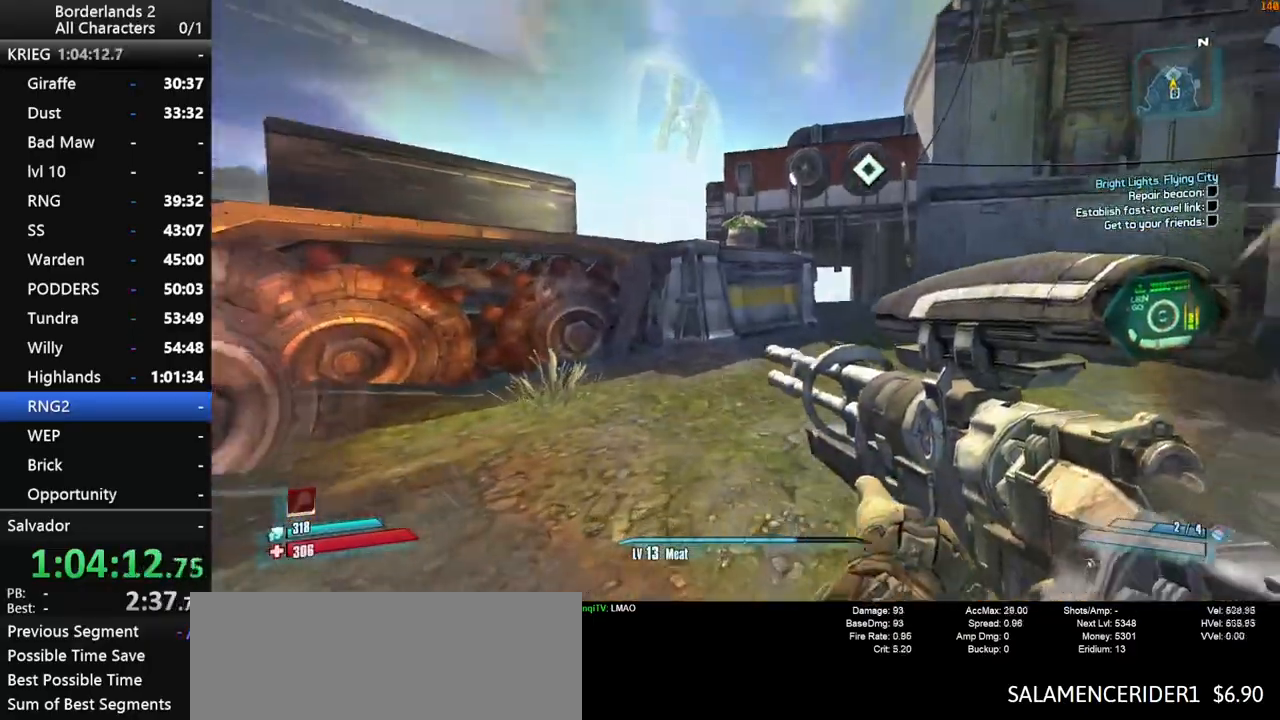
{"keys": ["w"], "mouse": [], "mouse_move": "still", "events": [[16, "shift", "up"], [66, "shift", "down"], [166, "shift", "up"]]}
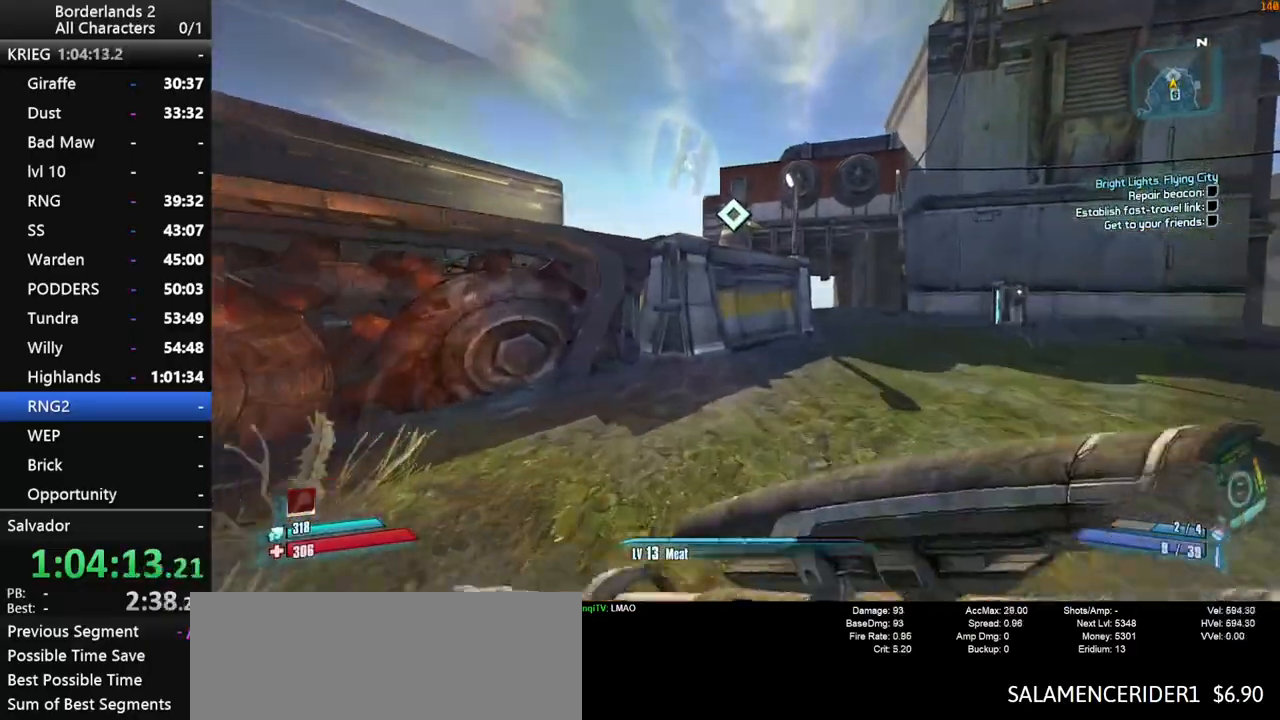
{"keys": ["w"], "mouse": [], "mouse_move": "left", "events": [[33, "d", "down"], [133, "d", "up"]]}
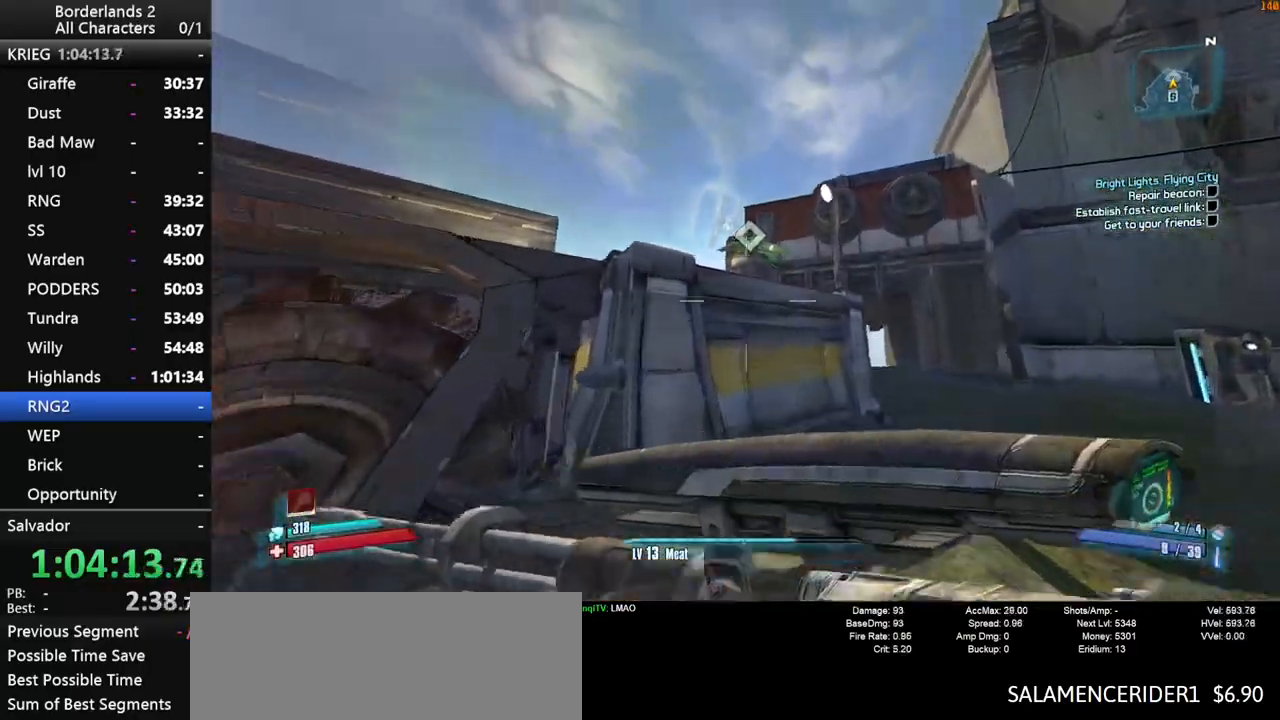
{"keys": ["e"], "mouse": [], "mouse_move": "still", "events": [[16, "shift", "down"], [16, "space", "down"], [250, "space", "up"], [283, "e", "down"], [283, "shift", "up"], [333, "w", "up"], [383, "e", "up"], [483, "e", "down"]]}
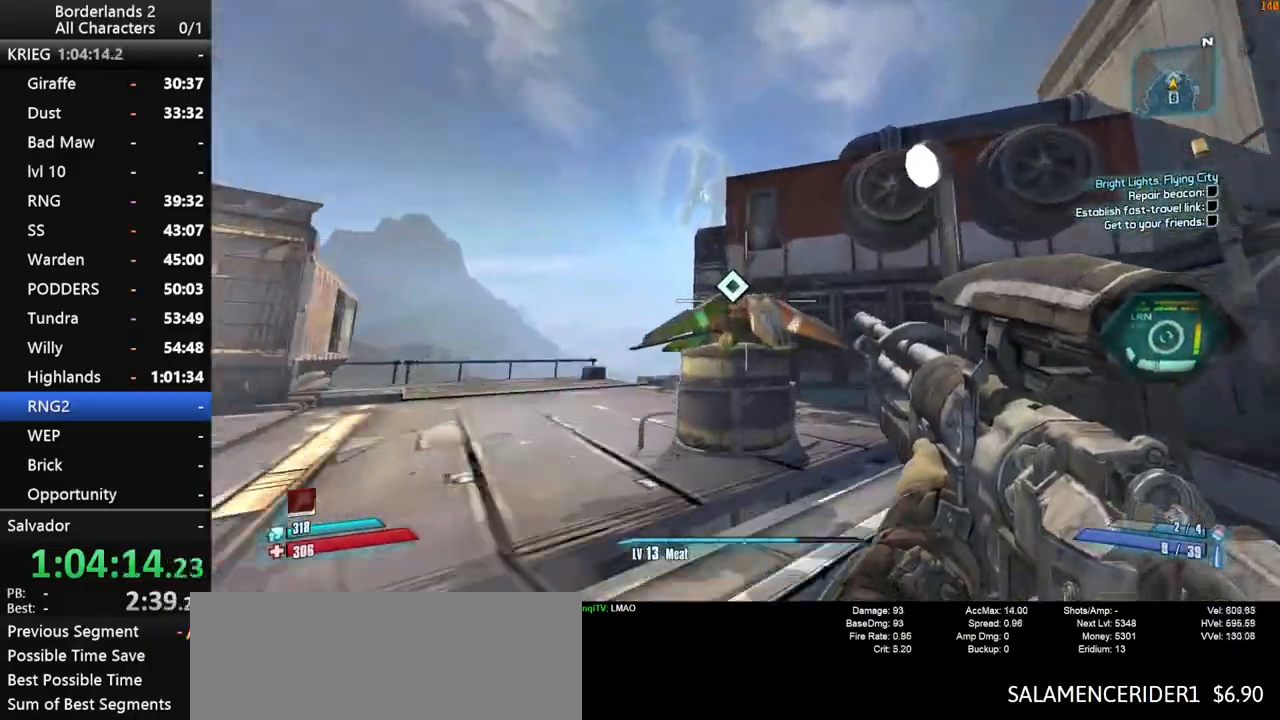
{"keys": [], "mouse": [], "mouse_move": "still", "events": [[33, "e", "up"], [116, "e", "down"], [216, "e", "up"], [300, "e", "down"], [400, "e", "up"]]}
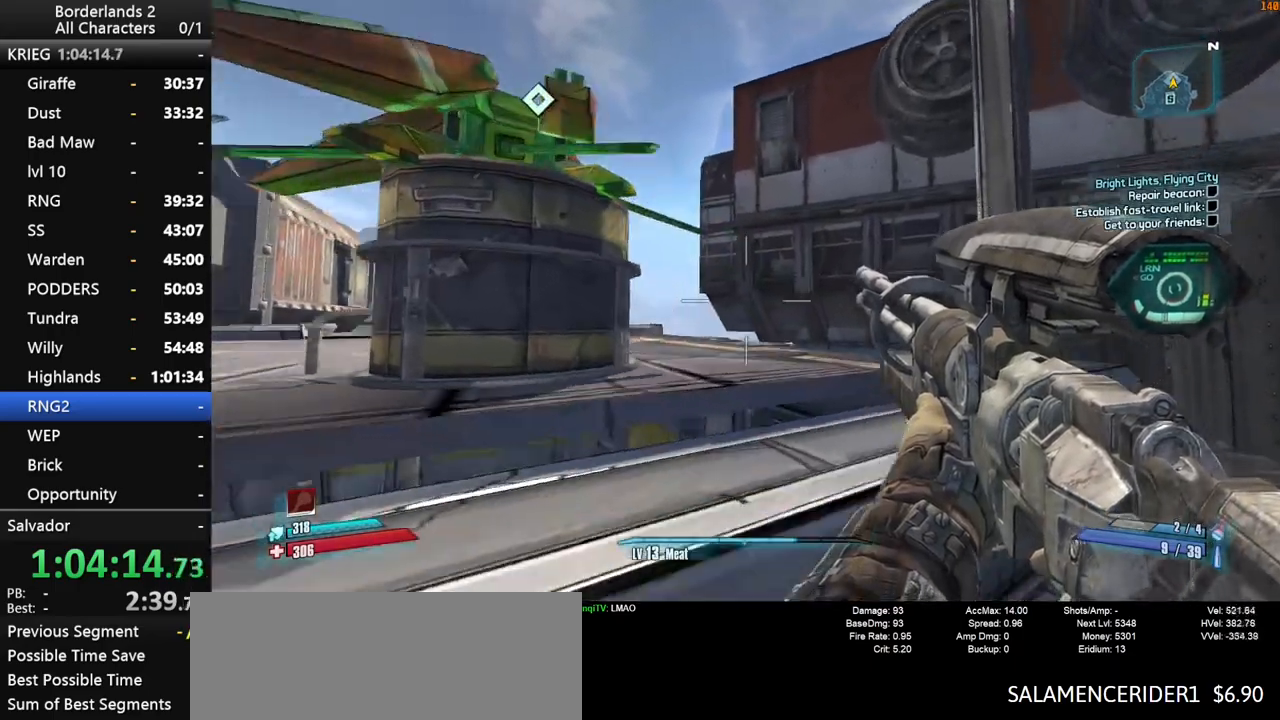
{"keys": ["a", "s", "shift"], "mouse": [], "mouse_move": "still", "events": [[266, "s", "down"], [366, "a", "down"], [416, "shift", "down"]]}
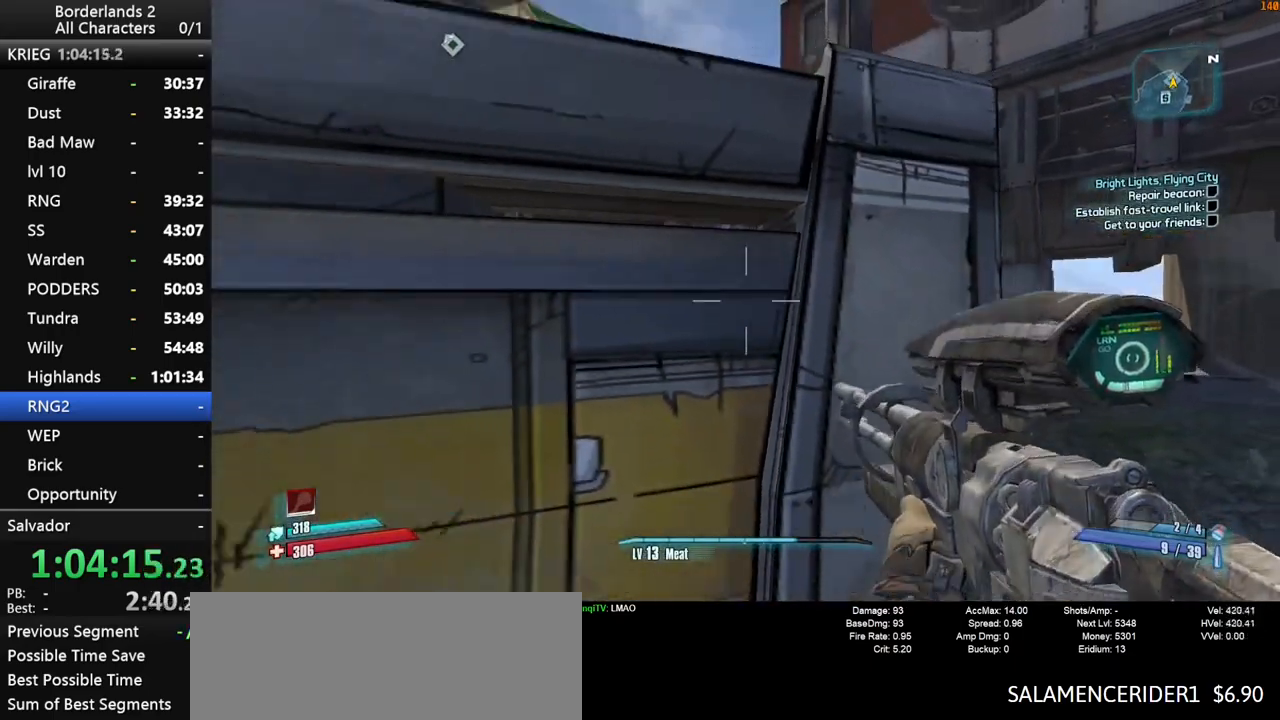
{"keys": [], "mouse": [], "mouse_move": "still", "events": [[433, "a", "up"], [433, "s", "up"], [483, "shift", "up"]]}
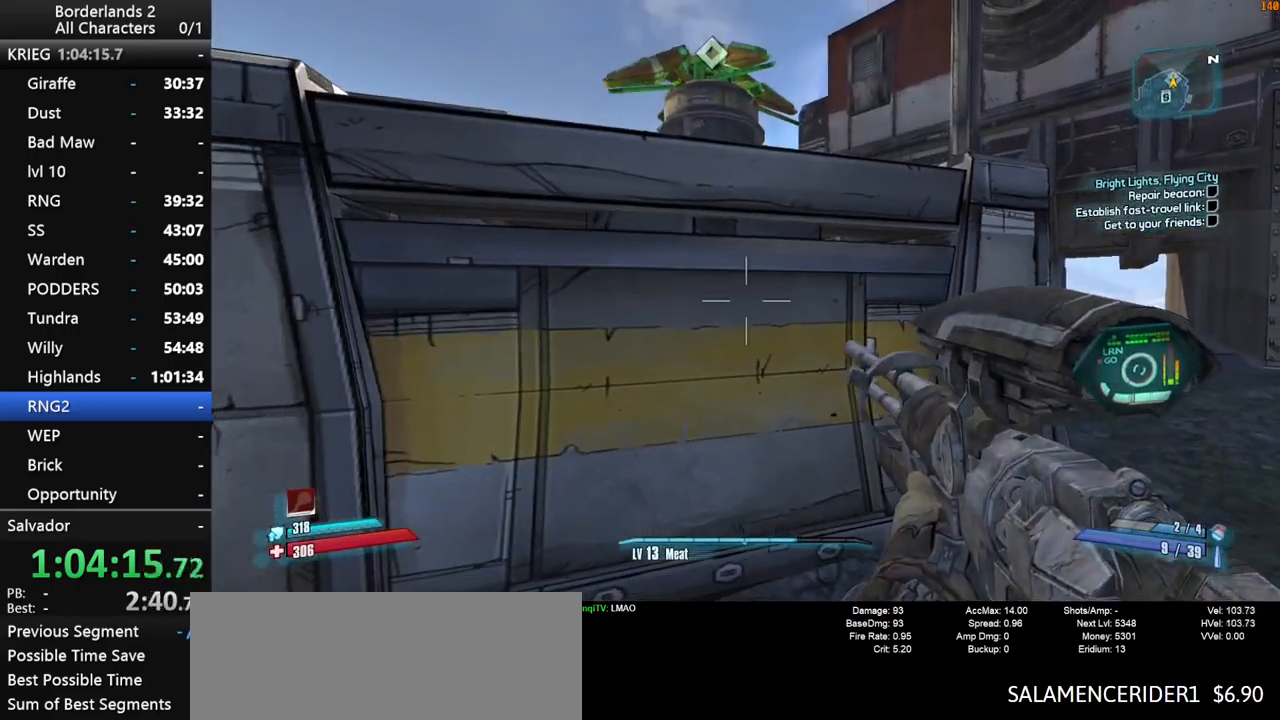
{"keys": ["w"], "mouse": [], "mouse_move": "still", "events": [[166, "w", "down"]]}
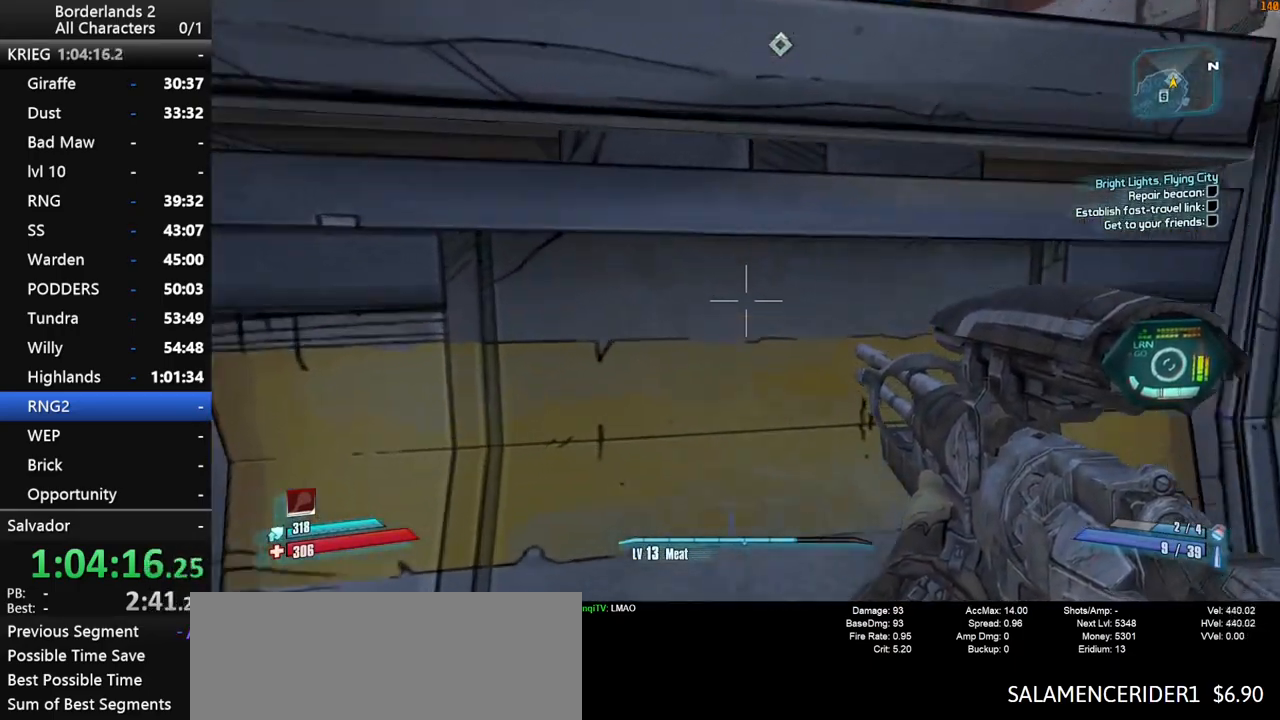
{"keys": [], "mouse": [], "mouse_move": "still", "events": [[83, "w", "up"]]}
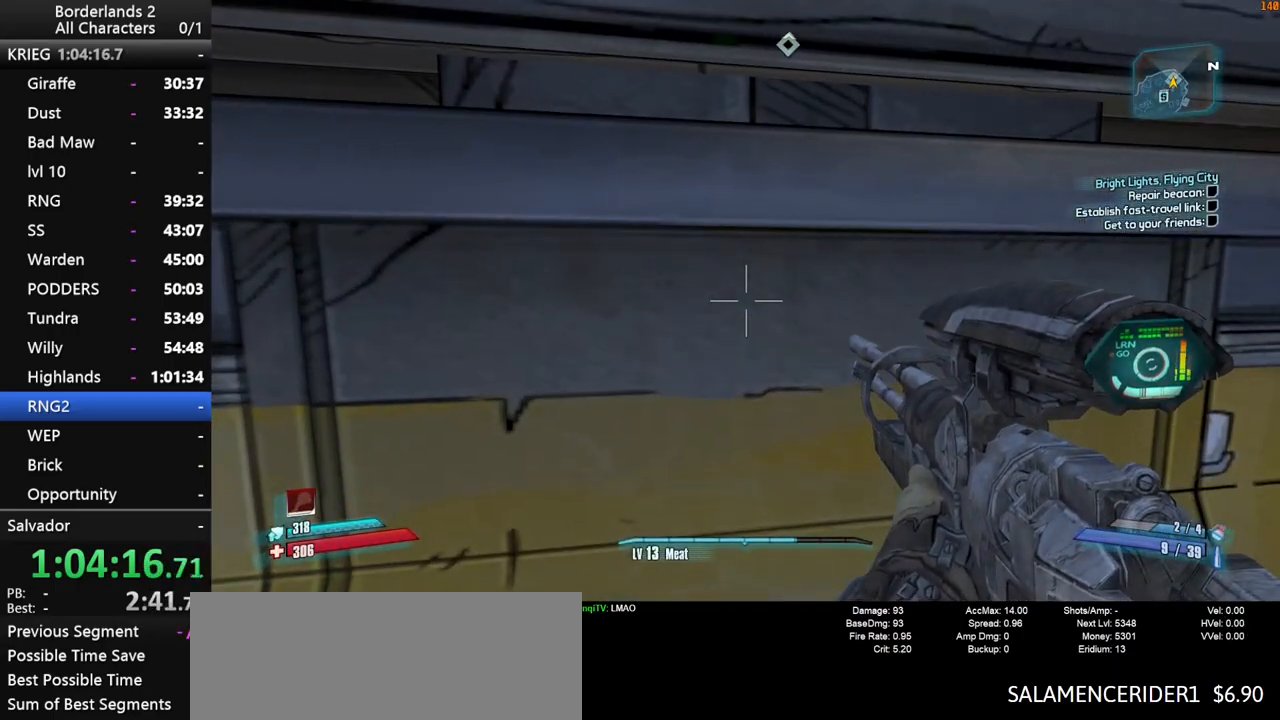
{"keys": ["end", "space"], "mouse": [], "mouse_move": "still", "events": [[200, "escape", "down"], [433, "escape", "up"], [433, "space", "down"], [483, "end", "down"]]}
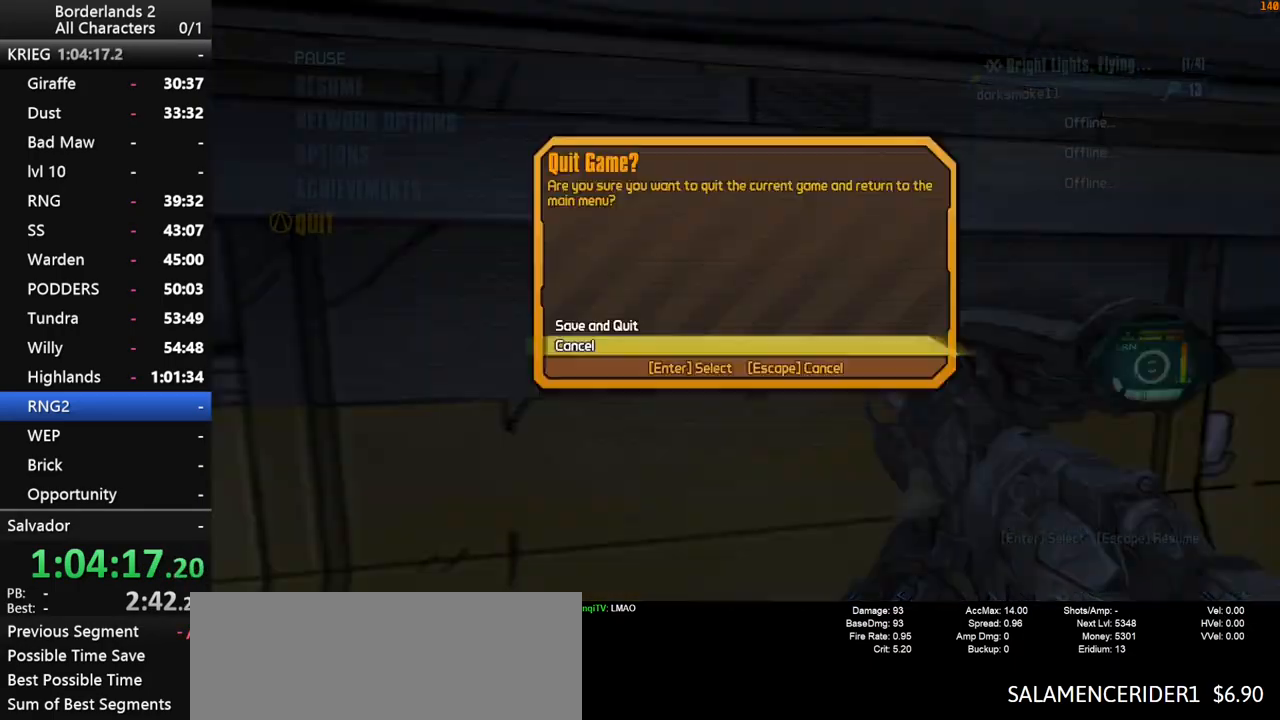
{"keys": [], "mouse": [], "mouse_move": "still", "events": [[16, "space", "up"], [16, "up", "down"], [116, "end", "up"], [116, "space", "down"], [116, "up", "up"], [166, "space", "up"]]}
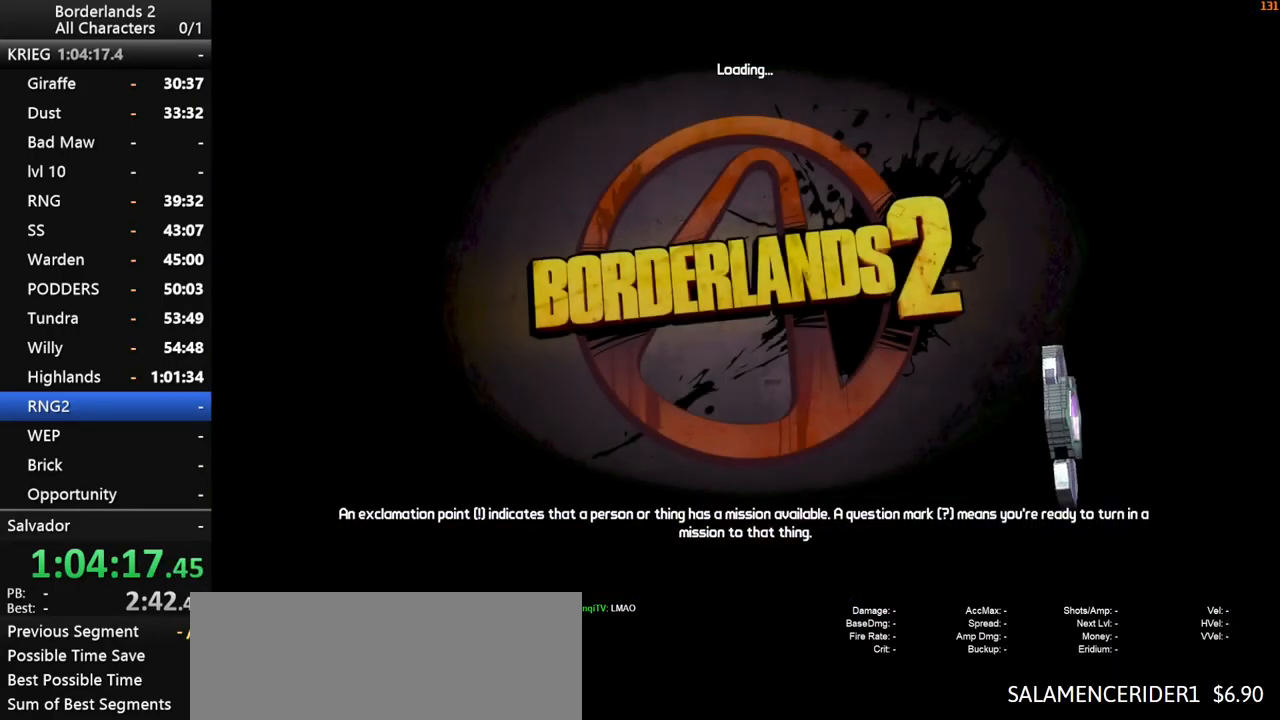
{"keys": [], "mouse": [], "mouse_move": "still", "events": []}